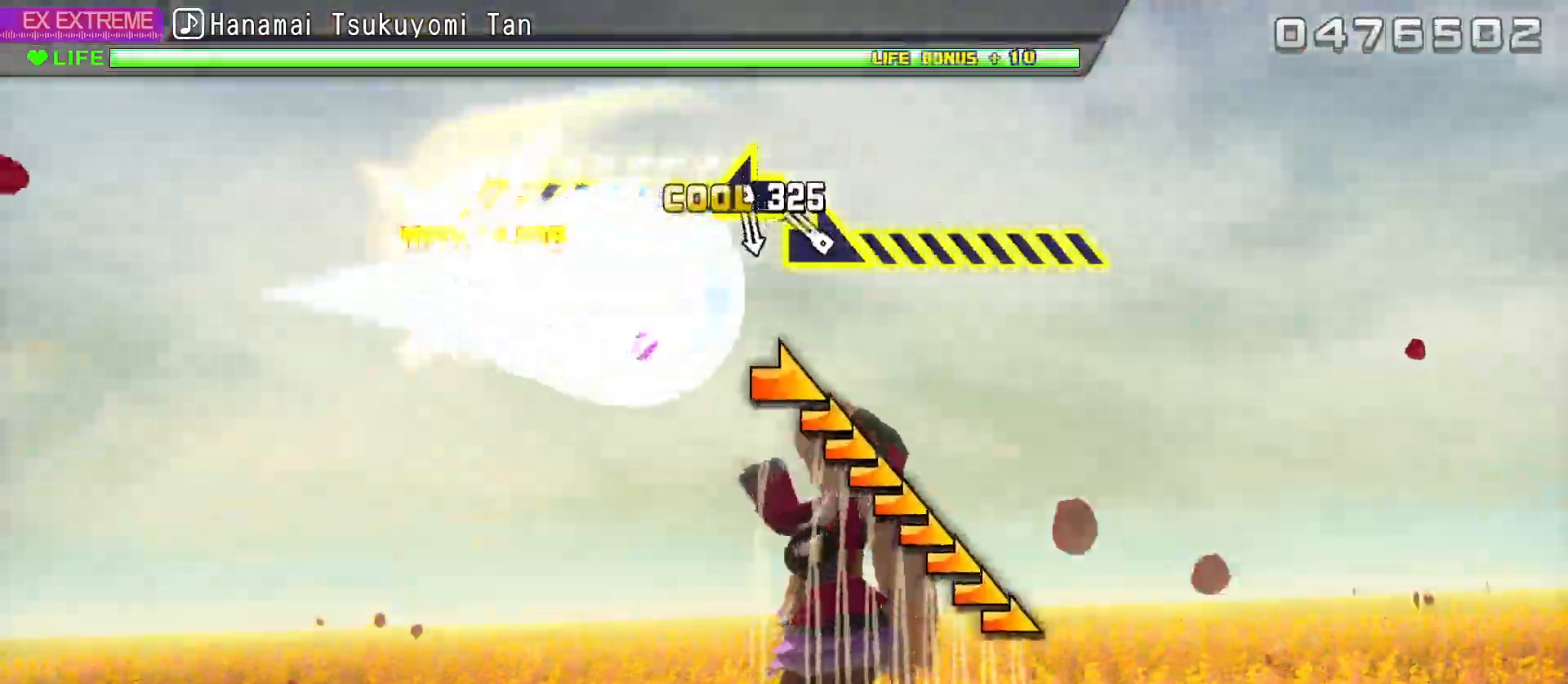
Gameplay with a controller (PlayStation layout); each line is a JSON object with the inputs held at the frame after it (dt_ms = milliseconds from this image to that frame). "events" lists button and stick changes between this image and that frame as [ms after this image, input, new state], when the widget could be followed in between.
{"dt_ms": 500, "buttons": [], "left_stick": "center", "right_stick": "right", "events": [[167, "right_stick", "right"]]}
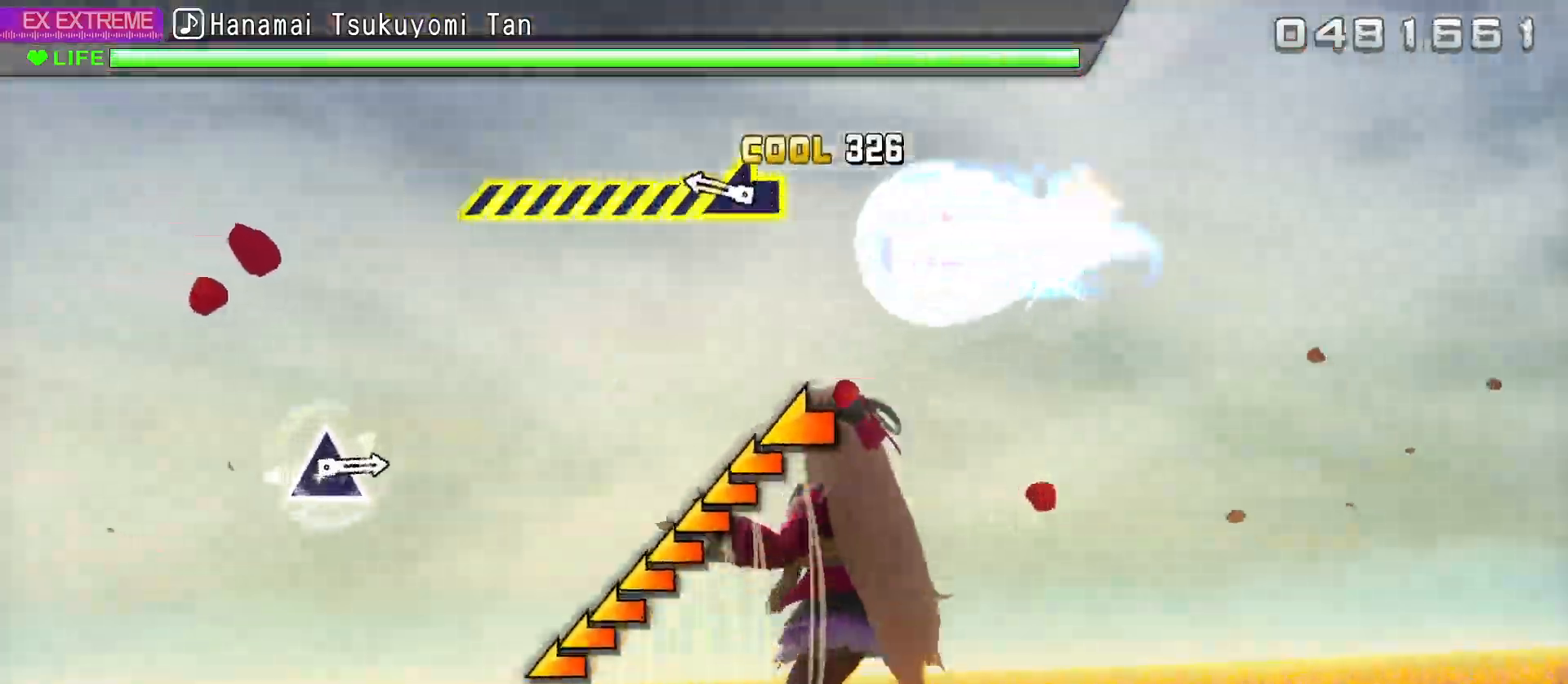
{"dt_ms": 500, "buttons": [], "left_stick": "center", "right_stick": "left", "events": [[283, "right_stick", "left"]]}
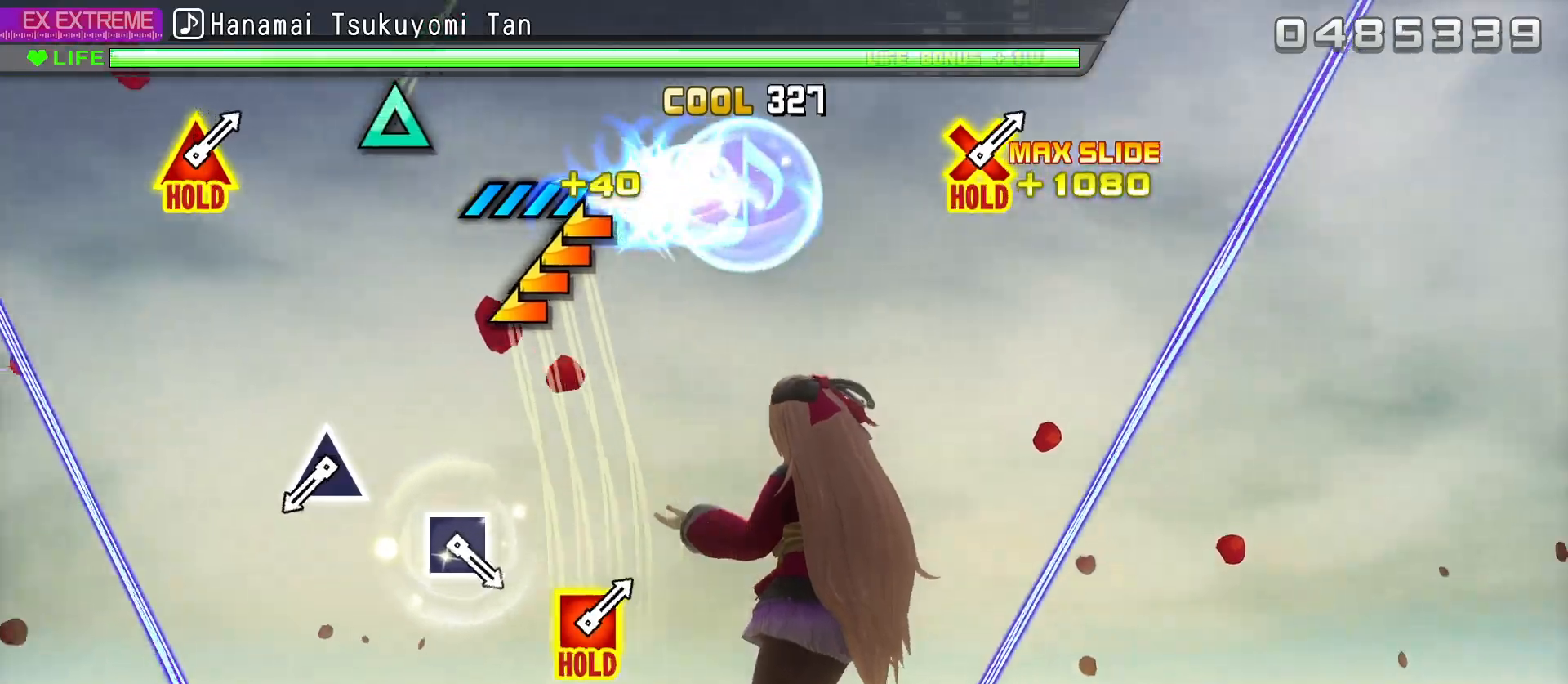
{"dt_ms": 500, "buttons": ["TRIANGLE"], "left_stick": "center", "right_stick": "center", "events": [[300, "right_stick", "center"], [467, "TRIANGLE", "down"]]}
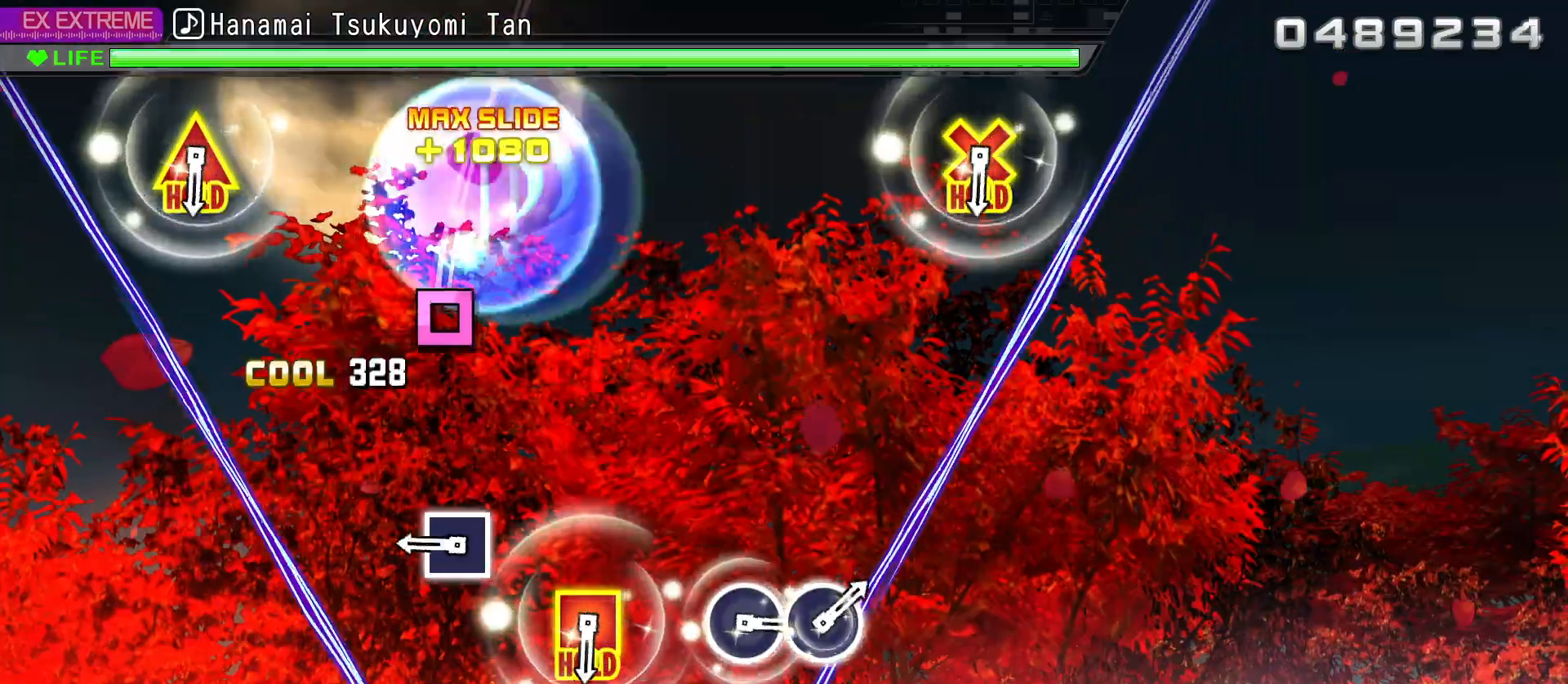
{"dt_ms": 500, "buttons": [], "left_stick": "center", "right_stick": "center", "events": [[67, "TRIANGLE", "up"], [300, "SQUARE", "down"], [383, "SQUARE", "up"]]}
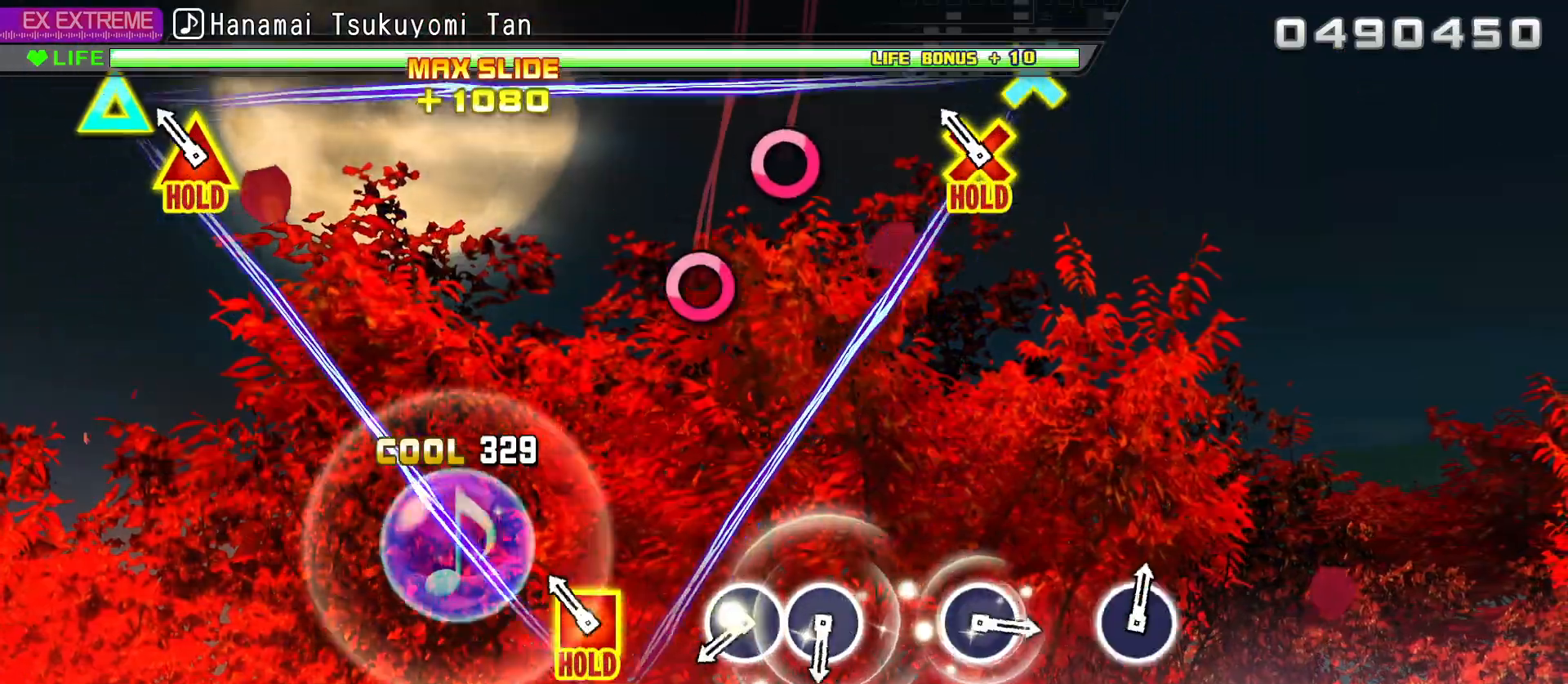
{"dt_ms": 500, "buttons": ["L2"], "left_stick": "center", "right_stick": "center", "events": [[100, "CROSS", "down"], [133, "DPAD_UP", "down"], [133, "SQUARE", "down"], [183, "L2", "down"], [250, "SQUARE", "up"], [267, "CROSS", "up"], [283, "DPAD_UP", "up"], [433, "CIRCLE", "down"], [500, "CIRCLE", "up"]]}
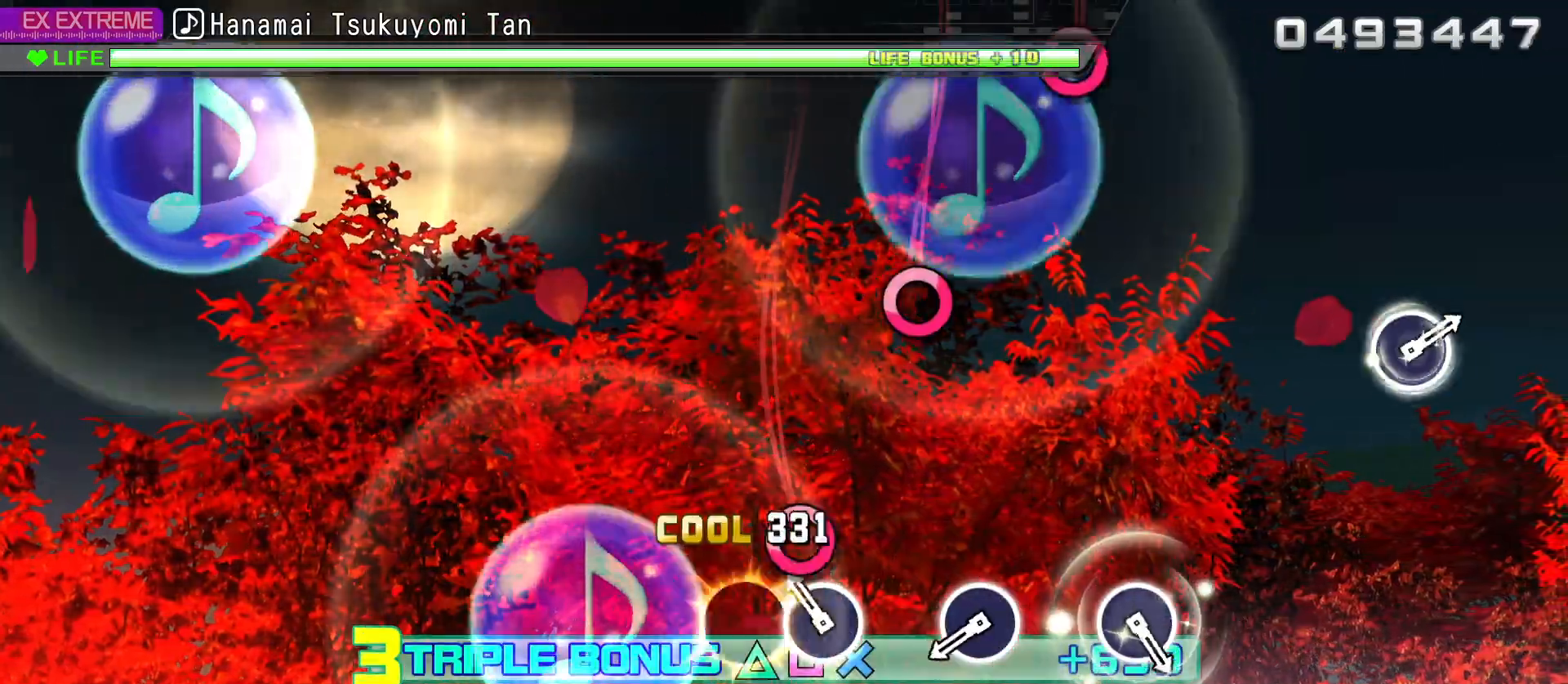
{"dt_ms": 500, "buttons": ["CIRCLE", "L2"], "left_stick": "center", "right_stick": "center", "events": [[83, "CIRCLE", "down"], [183, "CIRCLE", "up"], [450, "CIRCLE", "down"]]}
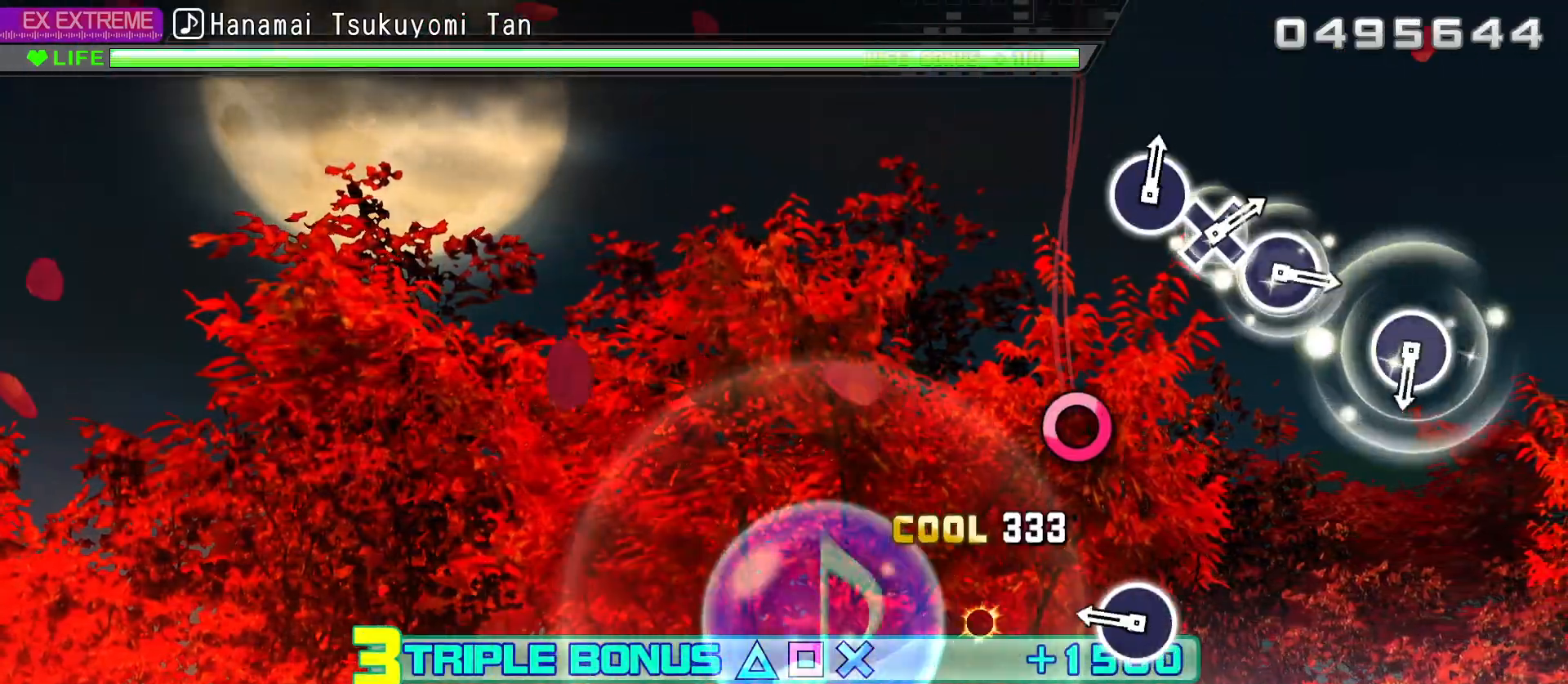
{"dt_ms": 500, "buttons": ["L2"], "left_stick": "center", "right_stick": "center", "events": [[33, "CIRCLE", "up"], [267, "CIRCLE", "down"], [367, "CIRCLE", "up"]]}
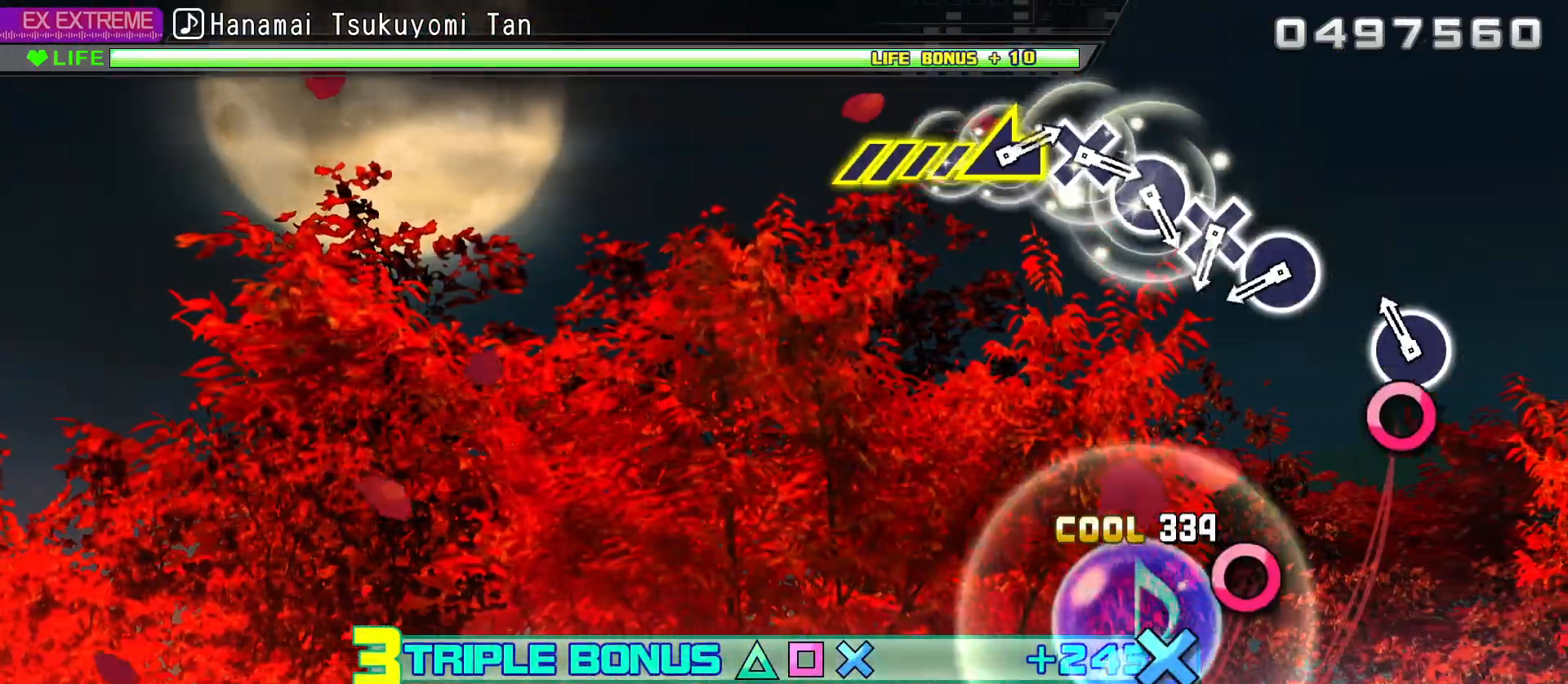
{"dt_ms": 500, "buttons": ["CIRCLE", "L2"], "left_stick": "center", "right_stick": "center", "events": [[83, "CIRCLE", "down"], [183, "CIRCLE", "up"], [417, "CIRCLE", "down"]]}
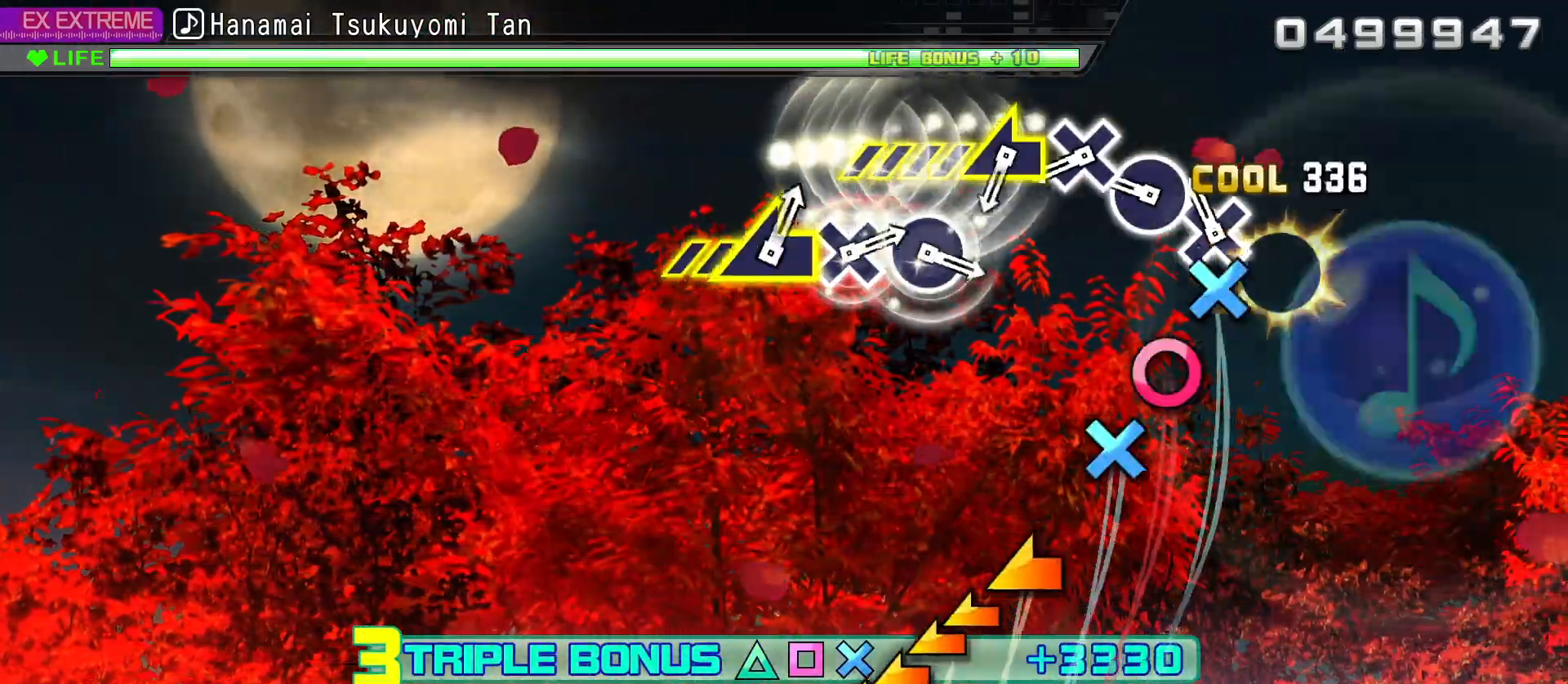
{"dt_ms": 500, "buttons": ["DPAD_DOWN"], "left_stick": "center", "right_stick": "center", "events": [[50, "CIRCLE", "up"], [100, "DPAD_DOWN", "down"], [217, "DPAD_DOWN", "up"], [233, "CIRCLE", "down"], [383, "CIRCLE", "up"], [383, "DPAD_DOWN", "down"], [467, "L2", "up"]]}
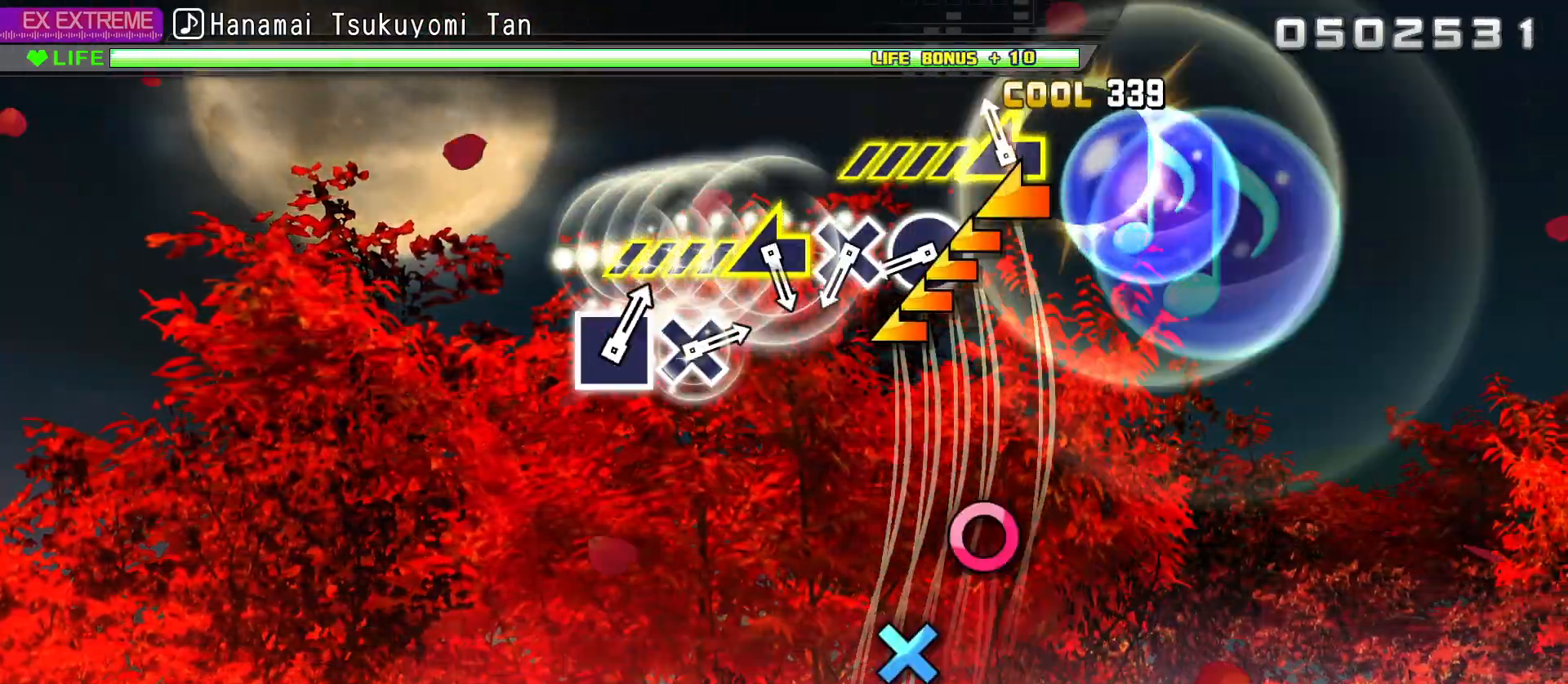
{"dt_ms": 500, "buttons": ["CIRCLE"], "left_stick": "center", "right_stick": "center", "events": [[17, "DPAD_DOWN", "up"], [50, "right_stick", "left"], [250, "right_stick", "center"], [400, "CIRCLE", "down"]]}
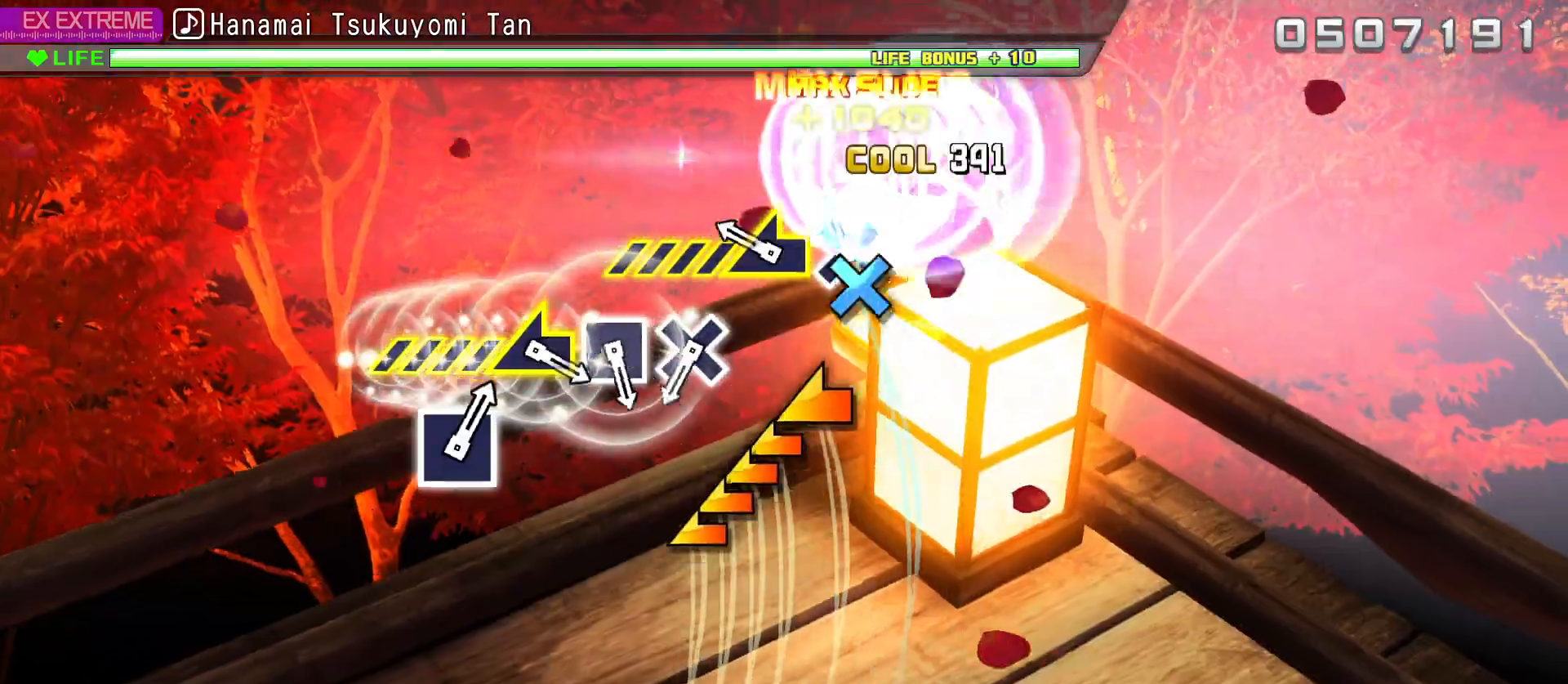
{"dt_ms": 500, "buttons": [], "left_stick": "center", "right_stick": "center", "events": [[17, "CIRCLE", "up"], [50, "DPAD_DOWN", "down"], [150, "DPAD_DOWN", "up"], [233, "right_stick", "left"], [433, "right_stick", "center"]]}
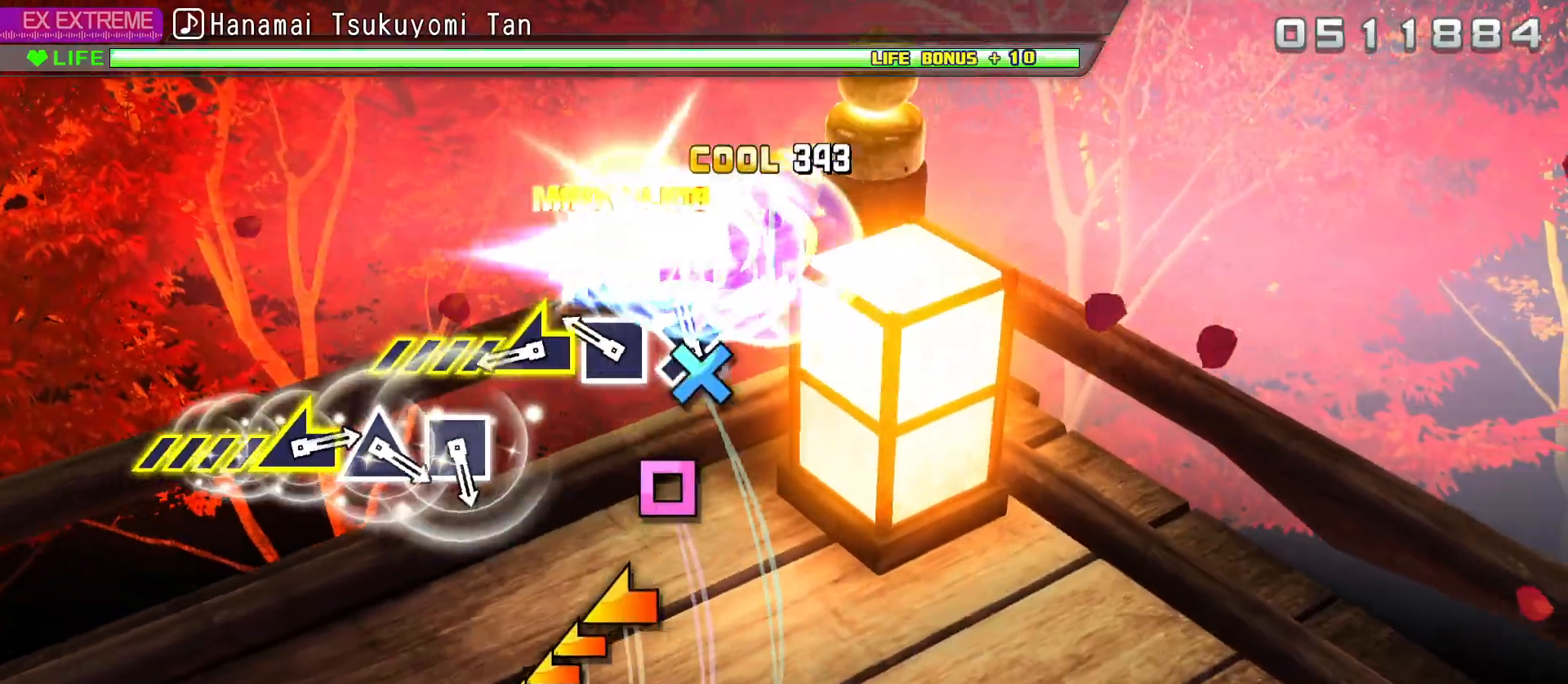
{"dt_ms": 500, "buttons": [], "left_stick": "center", "right_stick": "left", "events": [[50, "CROSS", "down"], [167, "CROSS", "up"], [183, "DPAD_LEFT", "down"], [267, "DPAD_LEFT", "up"], [367, "right_stick", "left"]]}
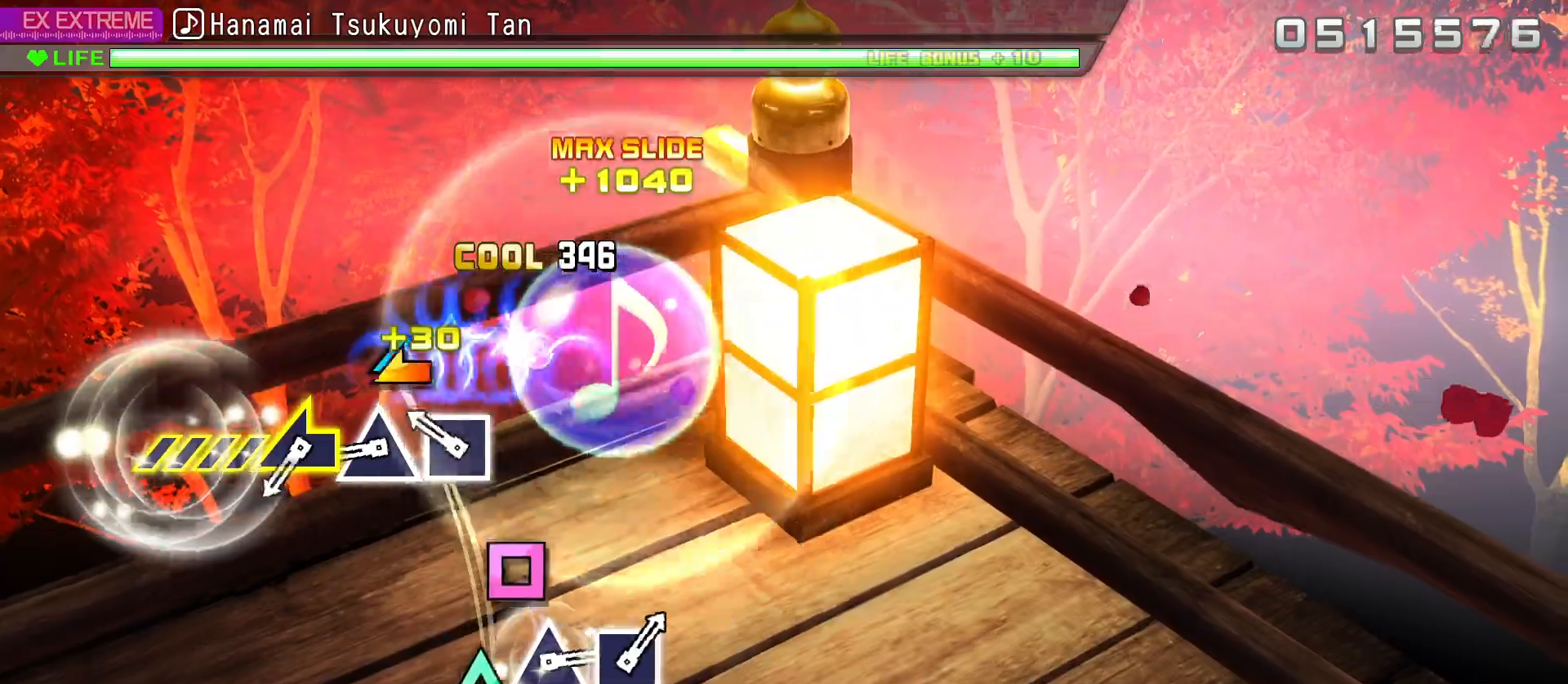
{"dt_ms": 500, "buttons": [], "left_stick": "center", "right_stick": "center", "events": [[33, "right_stick", "center"], [183, "SQUARE", "down"], [317, "SQUARE", "up"], [350, "DPAD_UP", "down"], [450, "DPAD_UP", "up"]]}
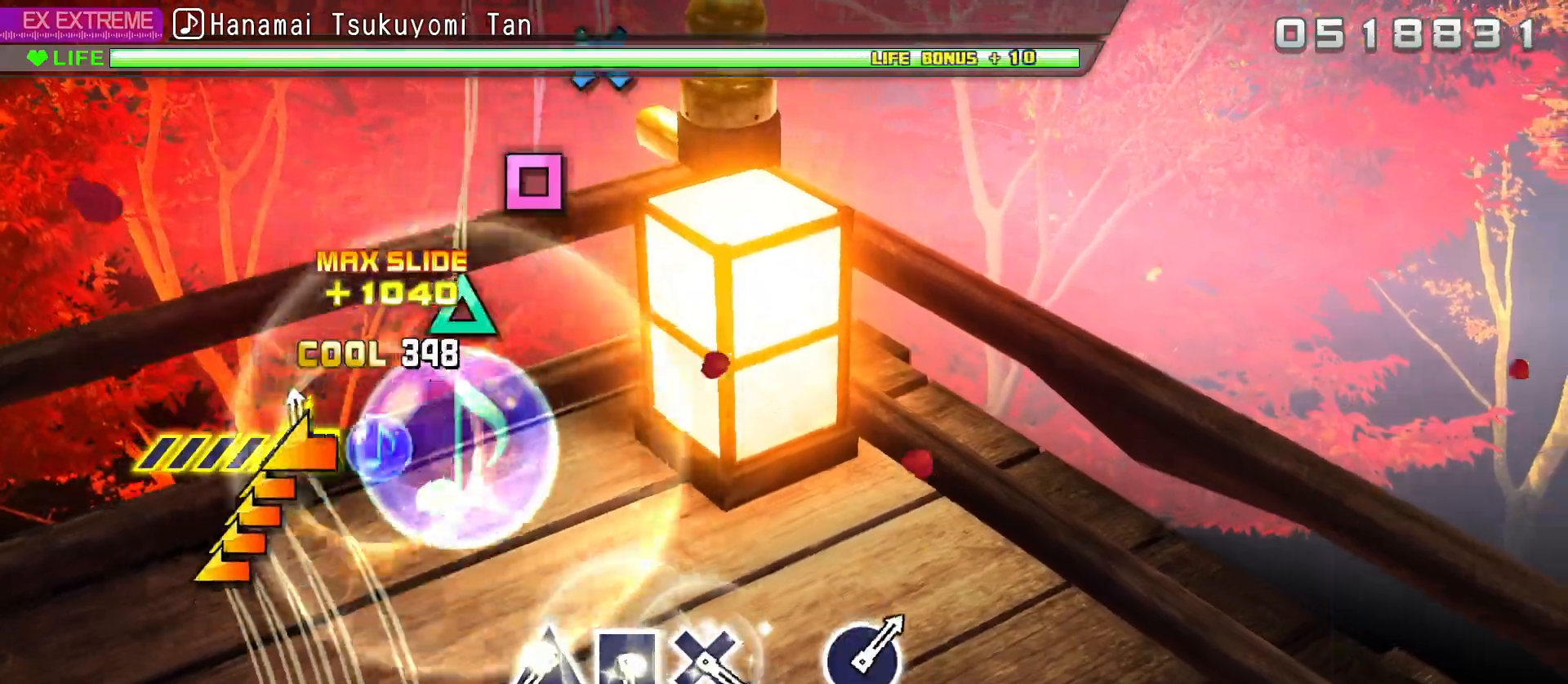
{"dt_ms": 500, "buttons": ["TRIANGLE"], "left_stick": "center", "right_stick": "center", "events": [[17, "right_stick", "left"], [267, "right_stick", "center"], [500, "TRIANGLE", "down"]]}
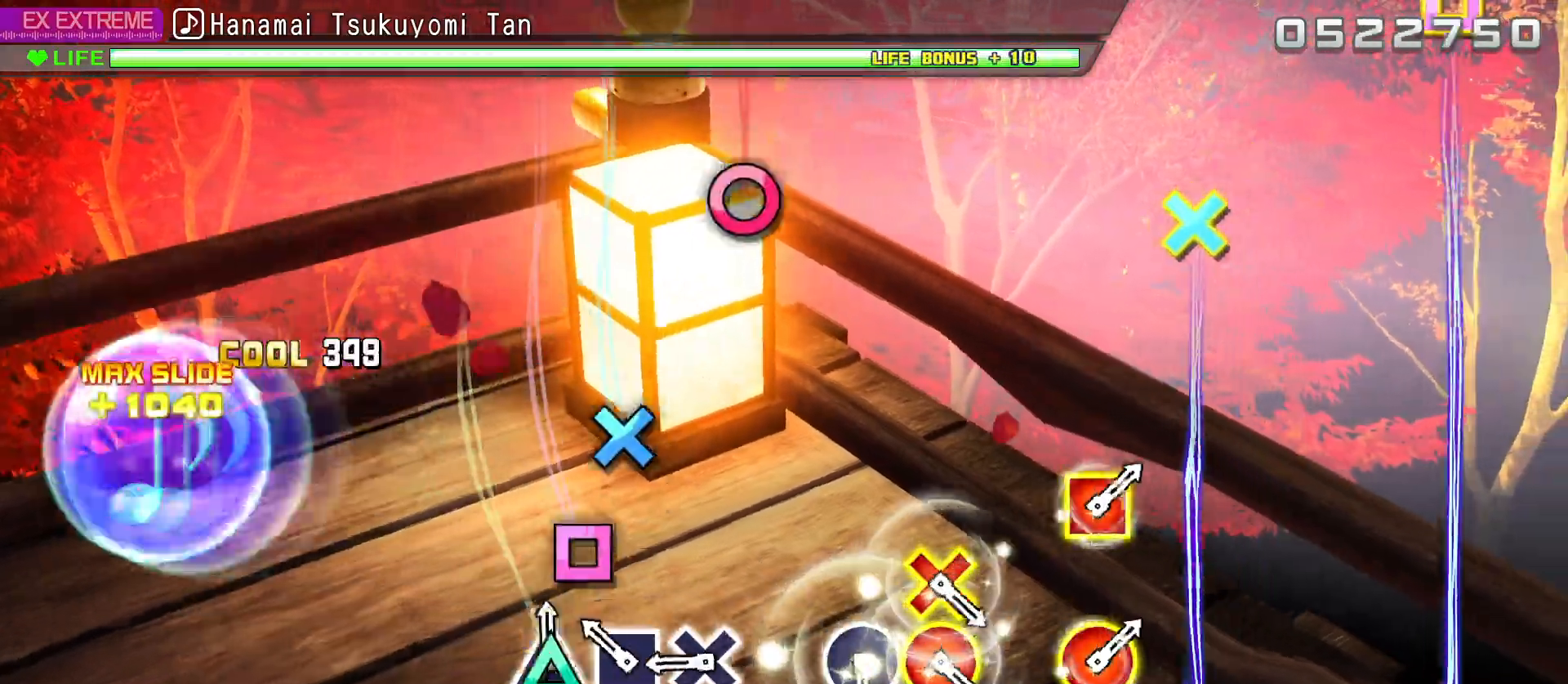
{"dt_ms": 500, "buttons": ["CROSS"], "left_stick": "center", "right_stick": "center", "events": [[100, "TRIANGLE", "up"], [133, "DPAD_LEFT", "down"], [267, "DPAD_LEFT", "up"], [300, "CROSS", "down"]]}
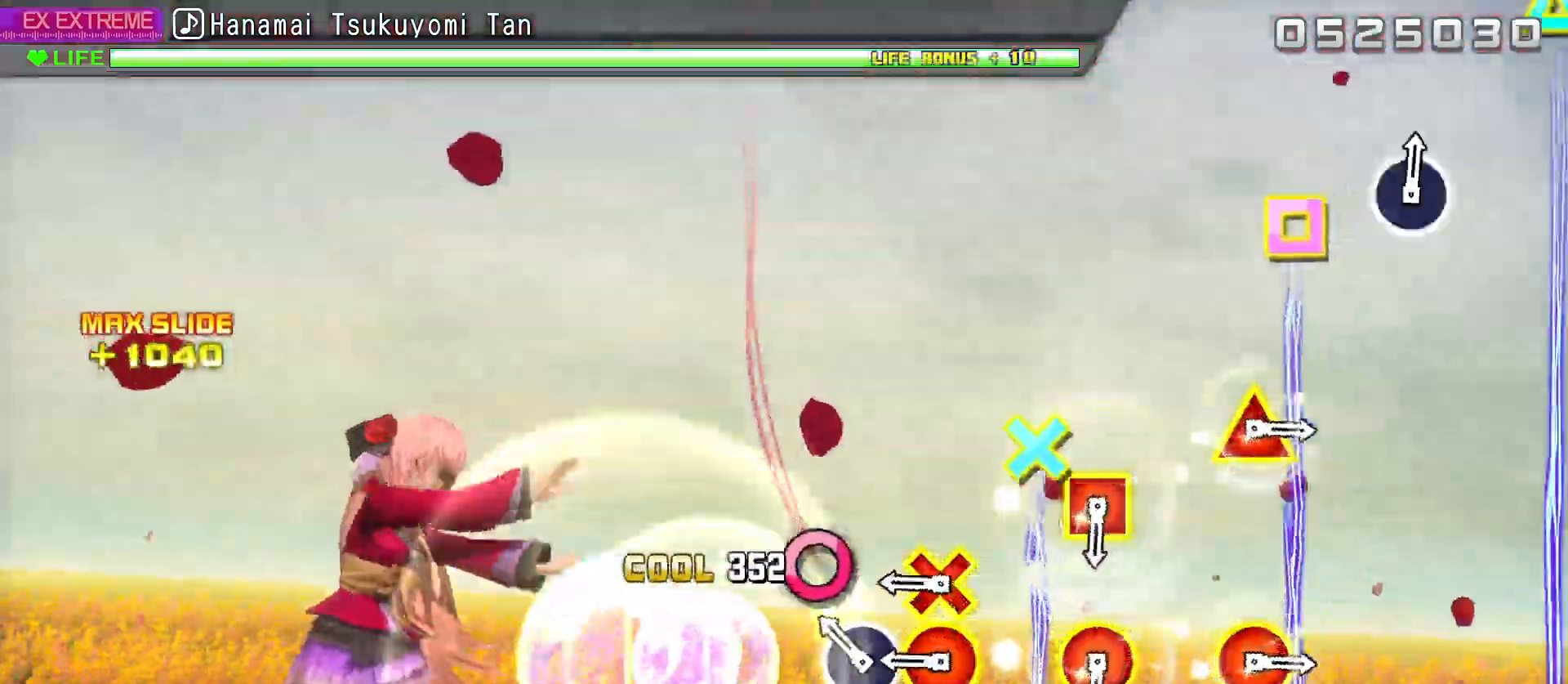
{"dt_ms": 500, "buttons": ["CROSS"], "left_stick": "center", "right_stick": "center", "events": [[117, "CIRCLE", "down"], [183, "CIRCLE", "up"], [283, "DPAD_DOWN", "down"], [300, "CIRCLE", "down"], [383, "DPAD_DOWN", "up"], [400, "CIRCLE", "up"], [400, "CROSS", "up"], [500, "CROSS", "down"]]}
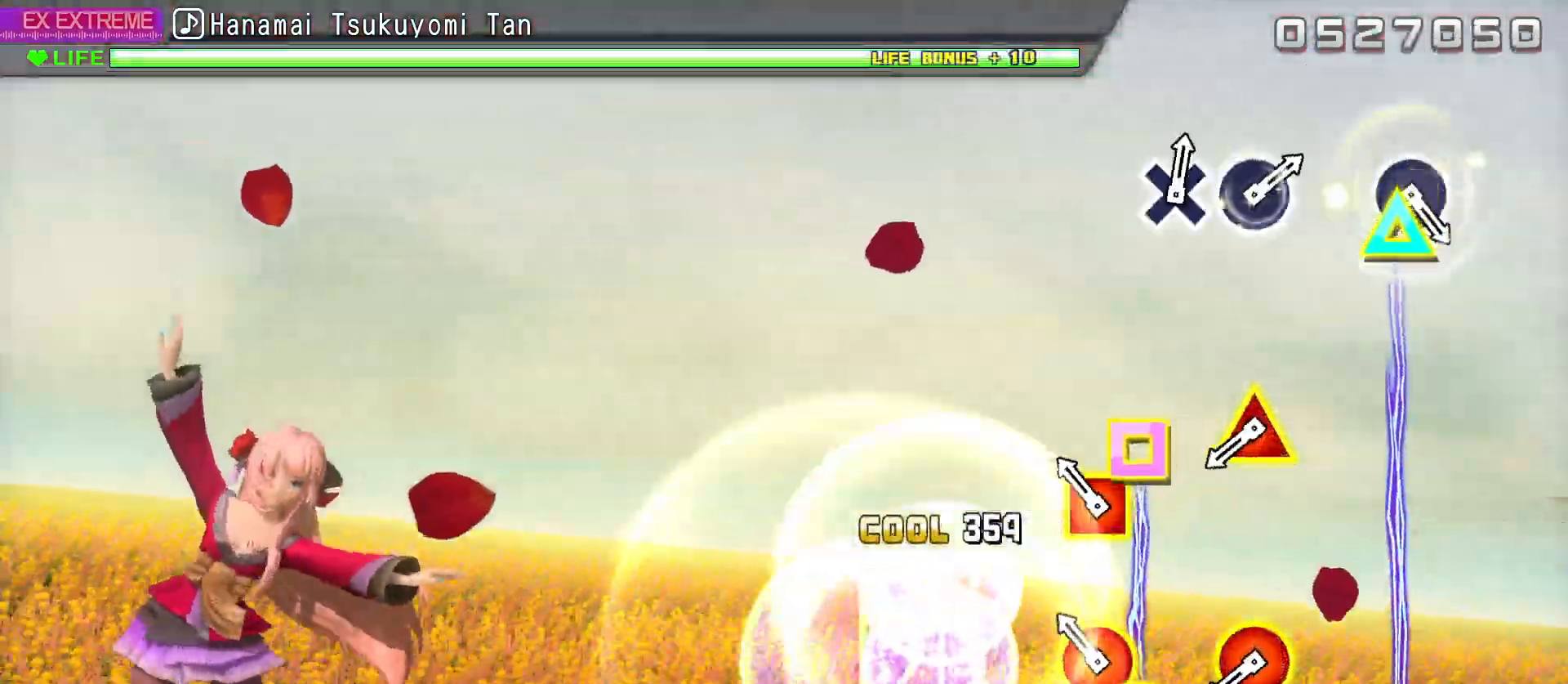
{"dt_ms": 500, "buttons": ["CIRCLE", "DPAD_UP"], "left_stick": "center", "right_stick": "center", "events": [[83, "DPAD_LEFT", "down"], [117, "CIRCLE", "down"], [217, "DPAD_LEFT", "up"], [233, "CIRCLE", "up"], [417, "CIRCLE", "down"], [417, "CROSS", "up"], [433, "DPAD_UP", "down"]]}
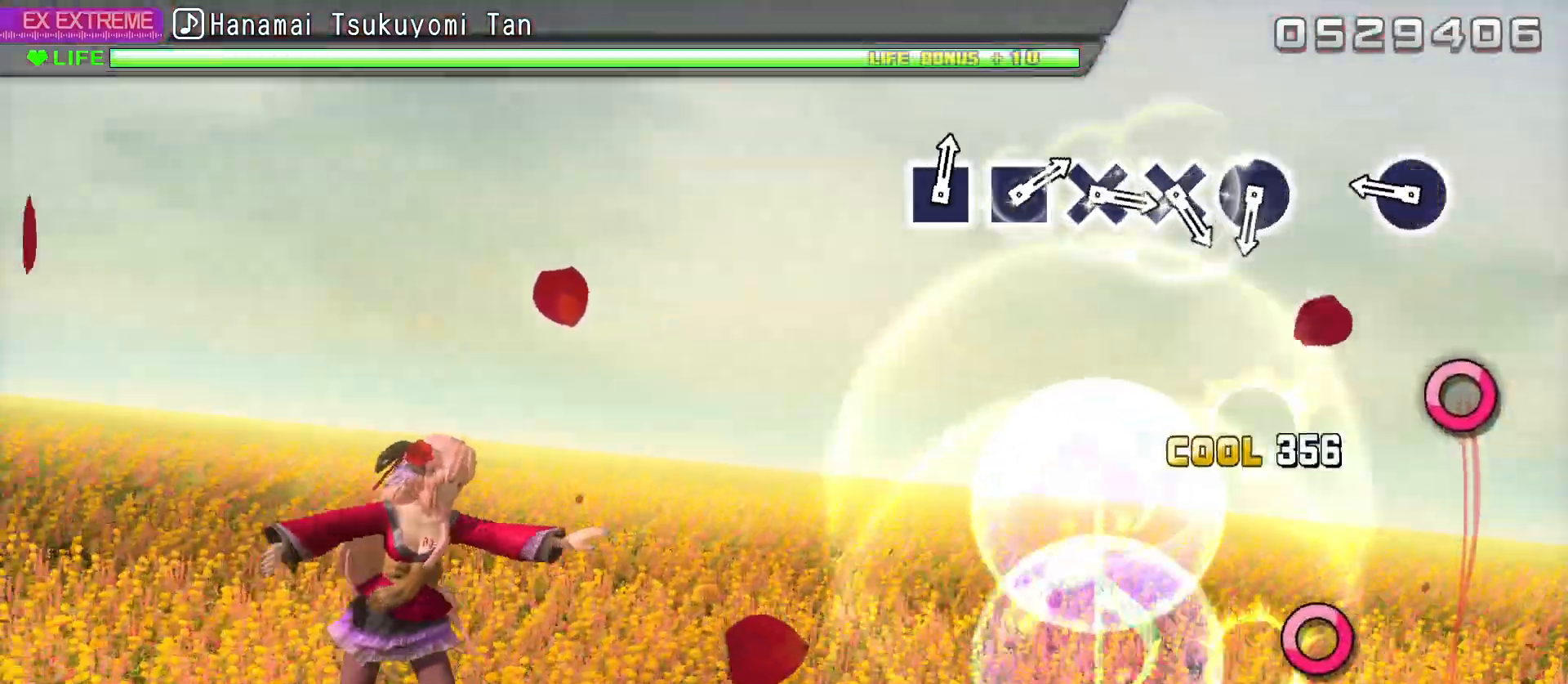
{"dt_ms": 500, "buttons": [], "left_stick": "center", "right_stick": "center", "events": [[33, "DPAD_UP", "up"], [67, "CIRCLE", "up"], [267, "CIRCLE", "down"], [367, "CIRCLE", "up"]]}
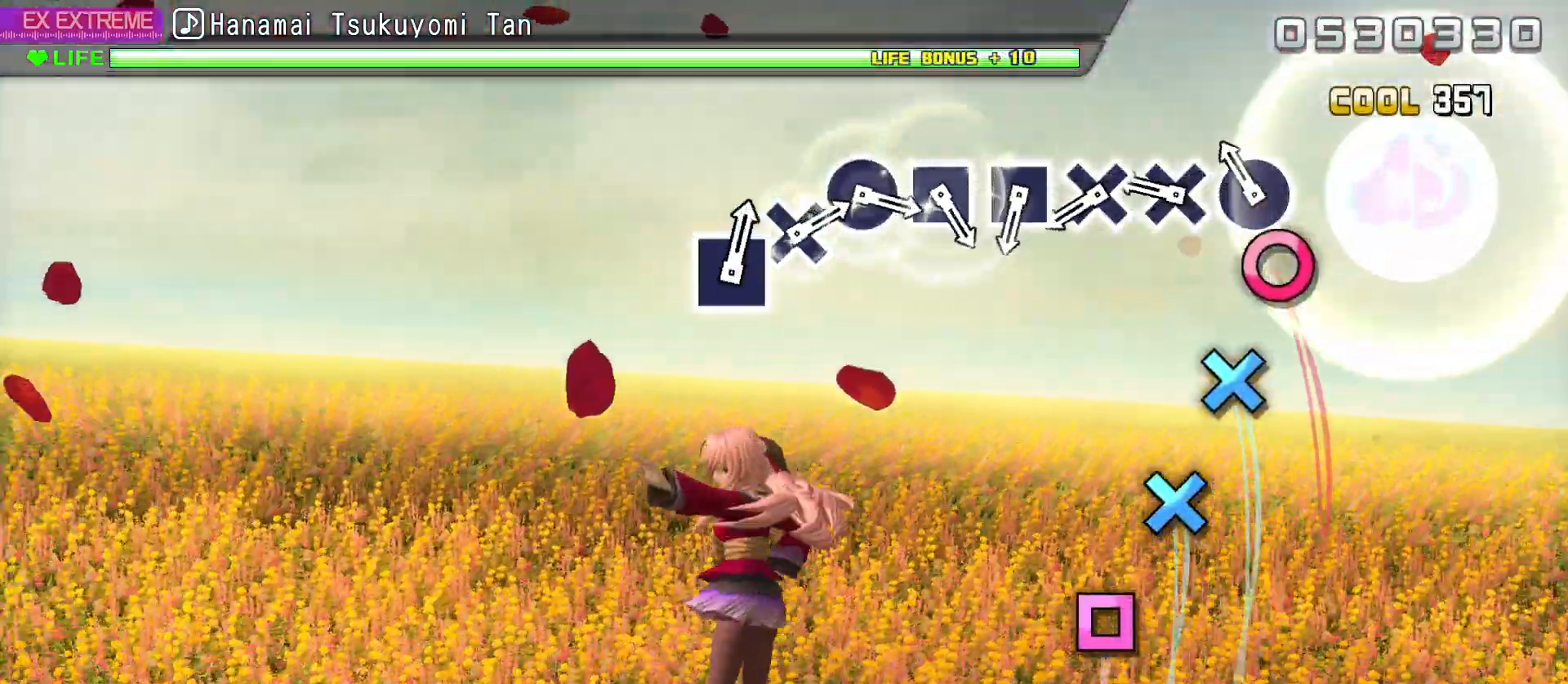
{"dt_ms": 500, "buttons": ["DPAD_DOWN"], "left_stick": "center", "right_stick": "center", "events": [[100, "CIRCLE", "down"], [233, "CIRCLE", "up"], [250, "DPAD_DOWN", "down"], [333, "DPAD_DOWN", "up"], [433, "DPAD_DOWN", "down"]]}
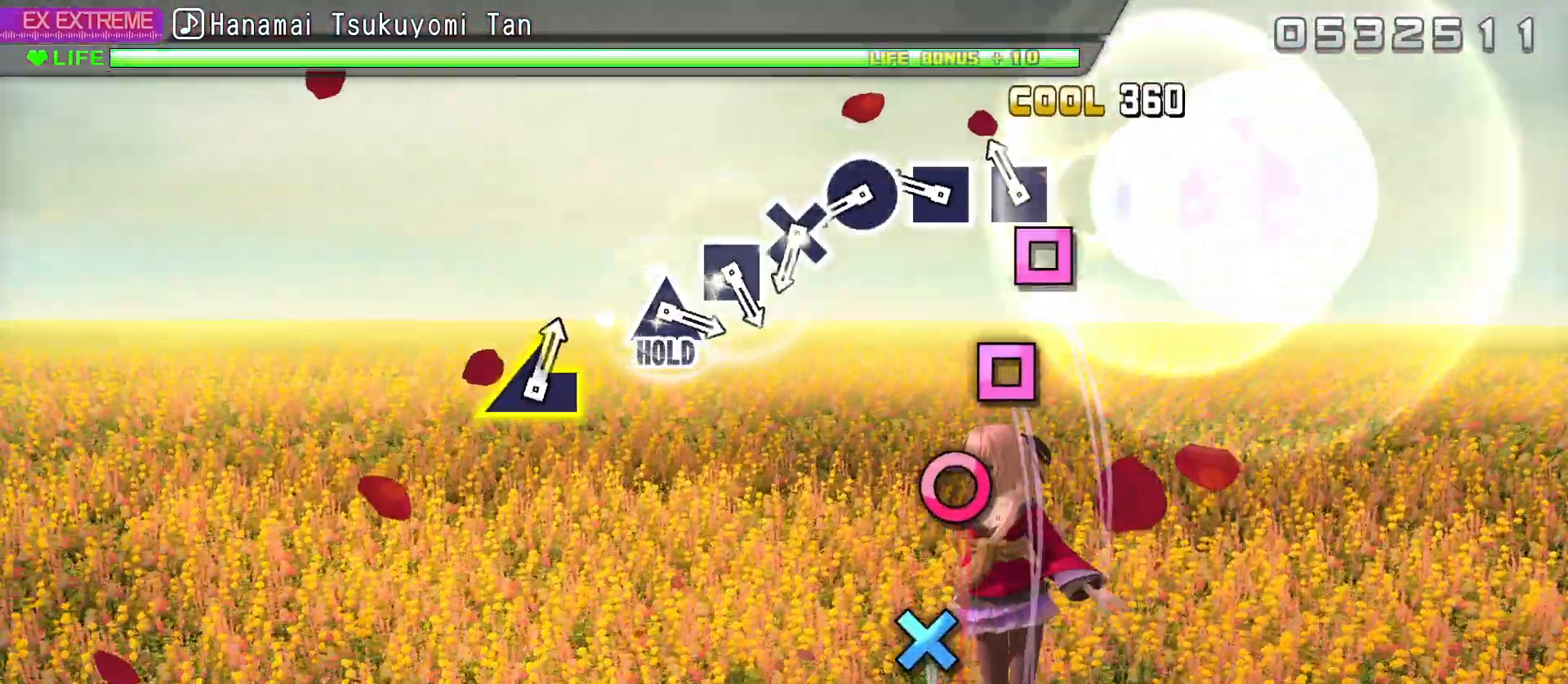
{"dt_ms": 500, "buttons": ["CIRCLE"], "left_stick": "center", "right_stick": "center", "events": [[17, "DPAD_DOWN", "up"], [83, "SQUARE", "down"], [150, "SQUARE", "up"], [233, "SQUARE", "down"], [300, "SQUARE", "up"], [400, "CIRCLE", "down"]]}
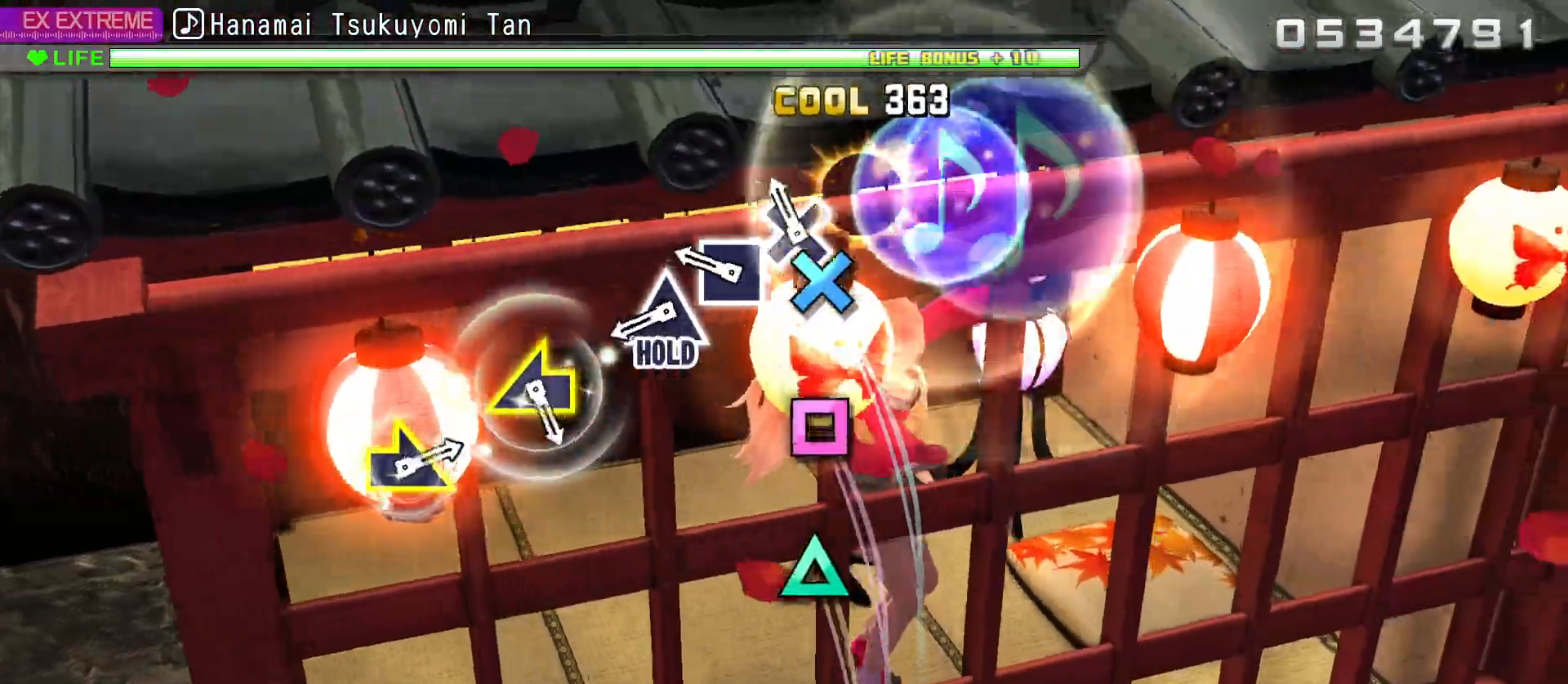
{"dt_ms": 500, "buttons": ["L2", "DPAD_UP"], "left_stick": "center", "right_stick": "center", "events": [[50, "CIRCLE", "up"], [67, "DPAD_DOWN", "down"], [183, "DPAD_DOWN", "up"], [233, "SQUARE", "down"], [333, "SQUARE", "up"], [383, "DPAD_UP", "down"], [467, "L2", "down"]]}
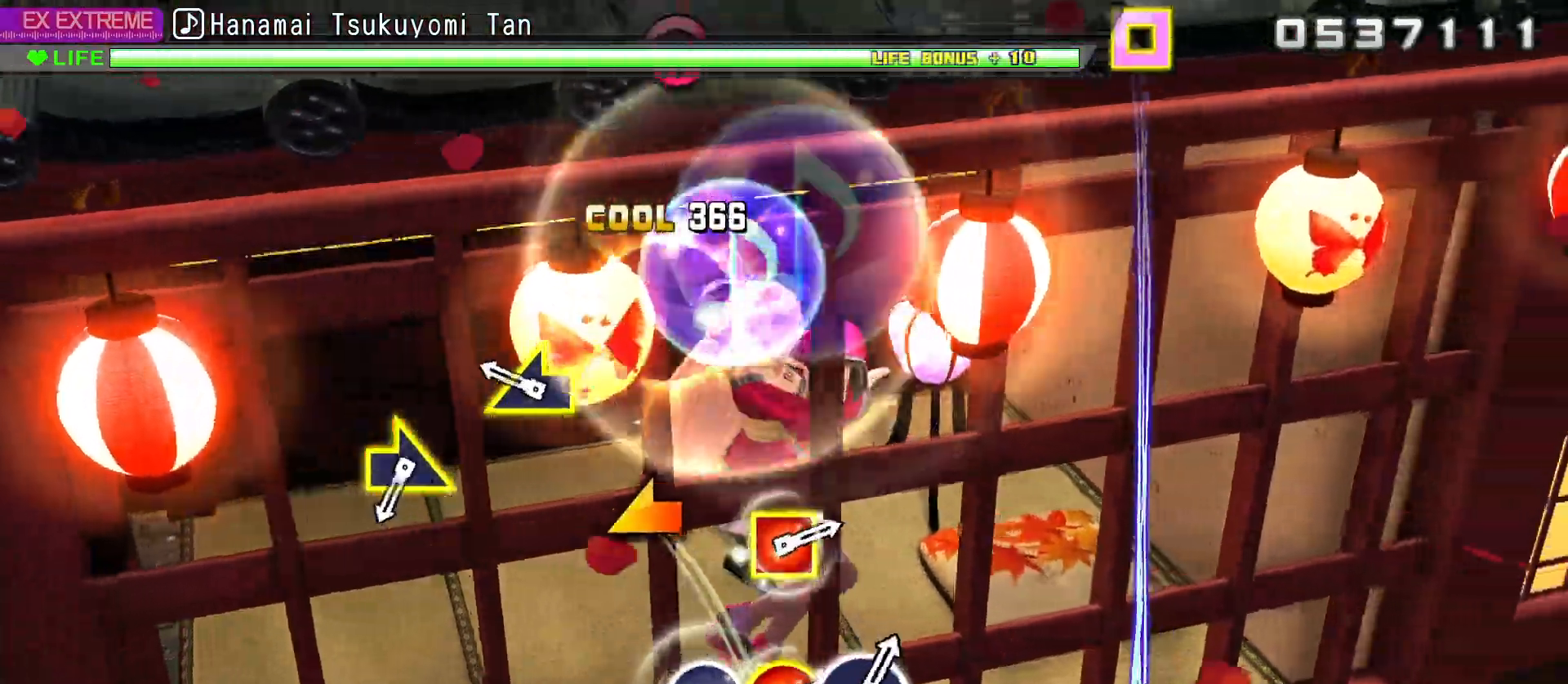
{"dt_ms": 500, "buttons": ["L2"], "left_stick": "center", "right_stick": "right", "events": [[67, "DPAD_UP", "up"], [217, "right_stick", "left"], [333, "right_stick", "center"], [500, "right_stick", "right"]]}
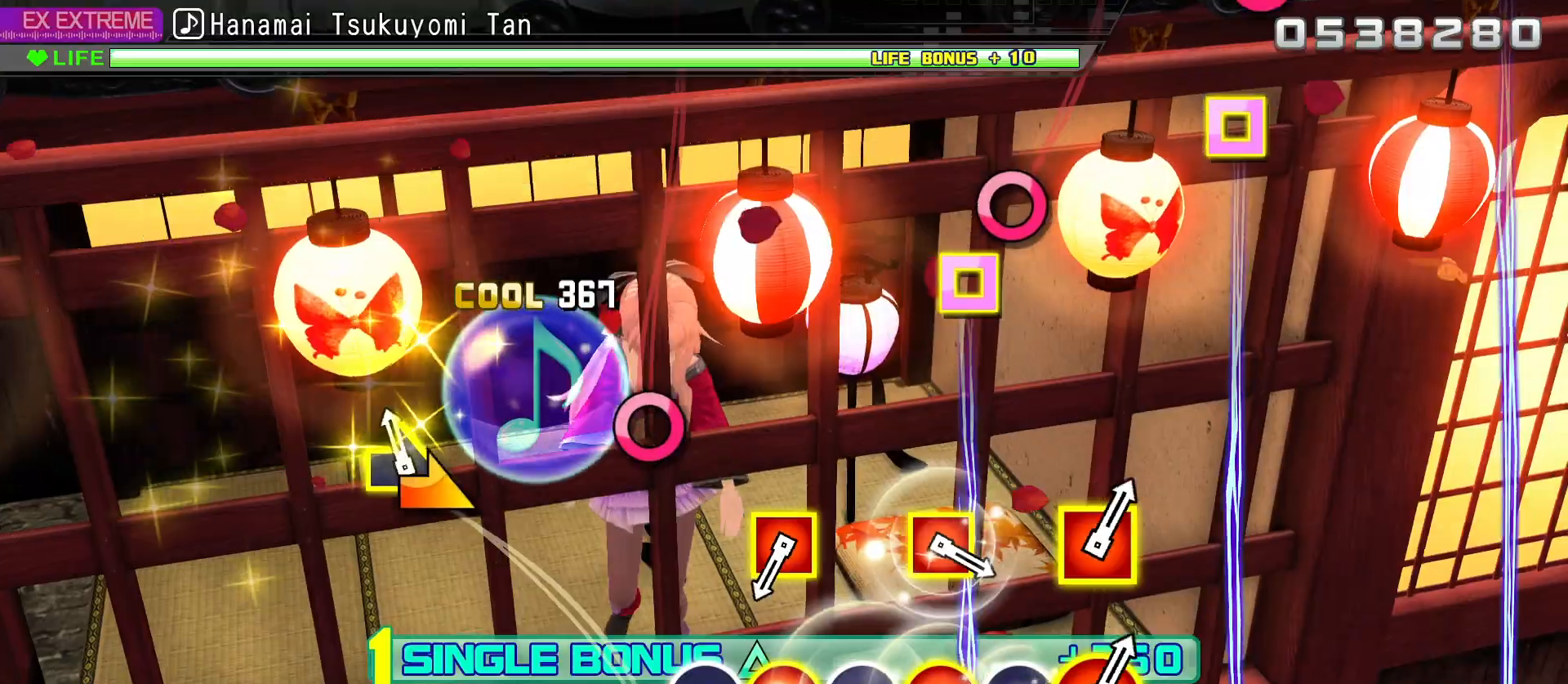
{"dt_ms": 500, "buttons": ["CIRCLE", "L2"], "left_stick": "center", "right_stick": "center", "events": [[67, "right_stick", "center"], [350, "CIRCLE", "down"], [433, "CIRCLE", "up"], [500, "CIRCLE", "down"]]}
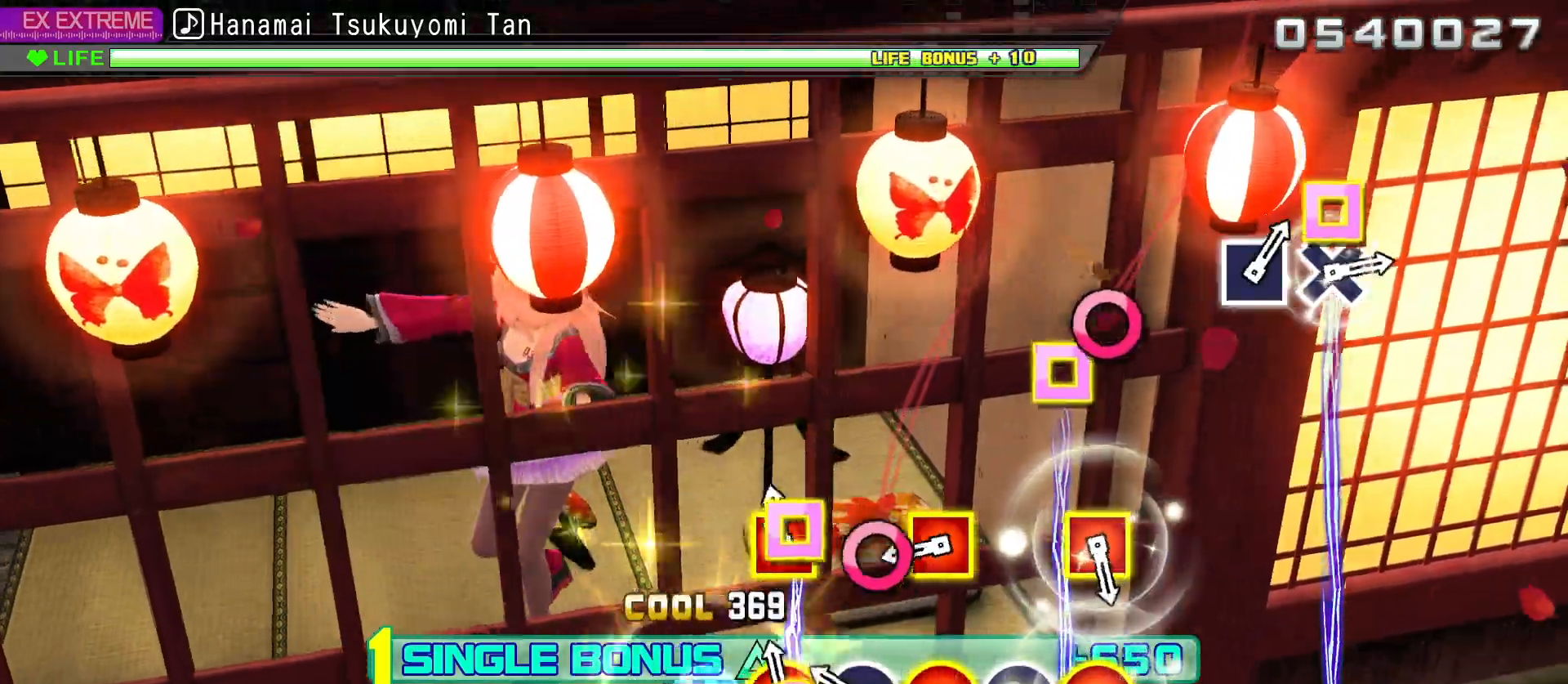
{"dt_ms": 500, "buttons": ["L2"], "left_stick": "center", "right_stick": "center", "events": [[33, "DPAD_LEFT", "down"], [100, "CIRCLE", "up"], [133, "DPAD_LEFT", "up"], [200, "CIRCLE", "down"], [283, "CIRCLE", "up"], [350, "DPAD_LEFT", "down"], [367, "CIRCLE", "down"], [467, "CIRCLE", "up"], [467, "DPAD_LEFT", "up"]]}
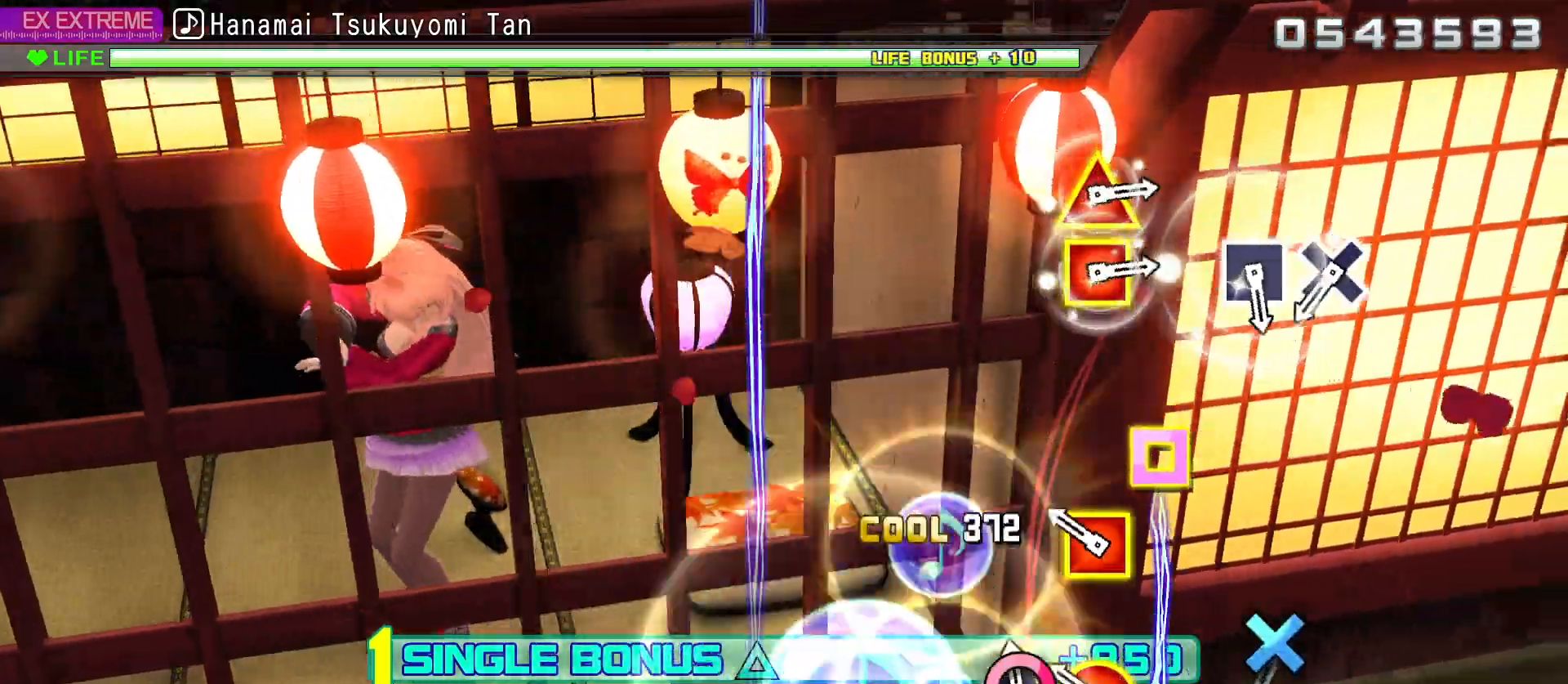
{"dt_ms": 500, "buttons": ["CROSS", "L2"], "left_stick": "center", "right_stick": "center", "events": [[33, "CIRCLE", "down"], [133, "CIRCLE", "up"], [183, "DPAD_LEFT", "down"], [200, "CIRCLE", "down"], [283, "DPAD_LEFT", "up"], [333, "CIRCLE", "up"], [400, "CIRCLE", "down"], [483, "CIRCLE", "up"], [500, "CROSS", "down"]]}
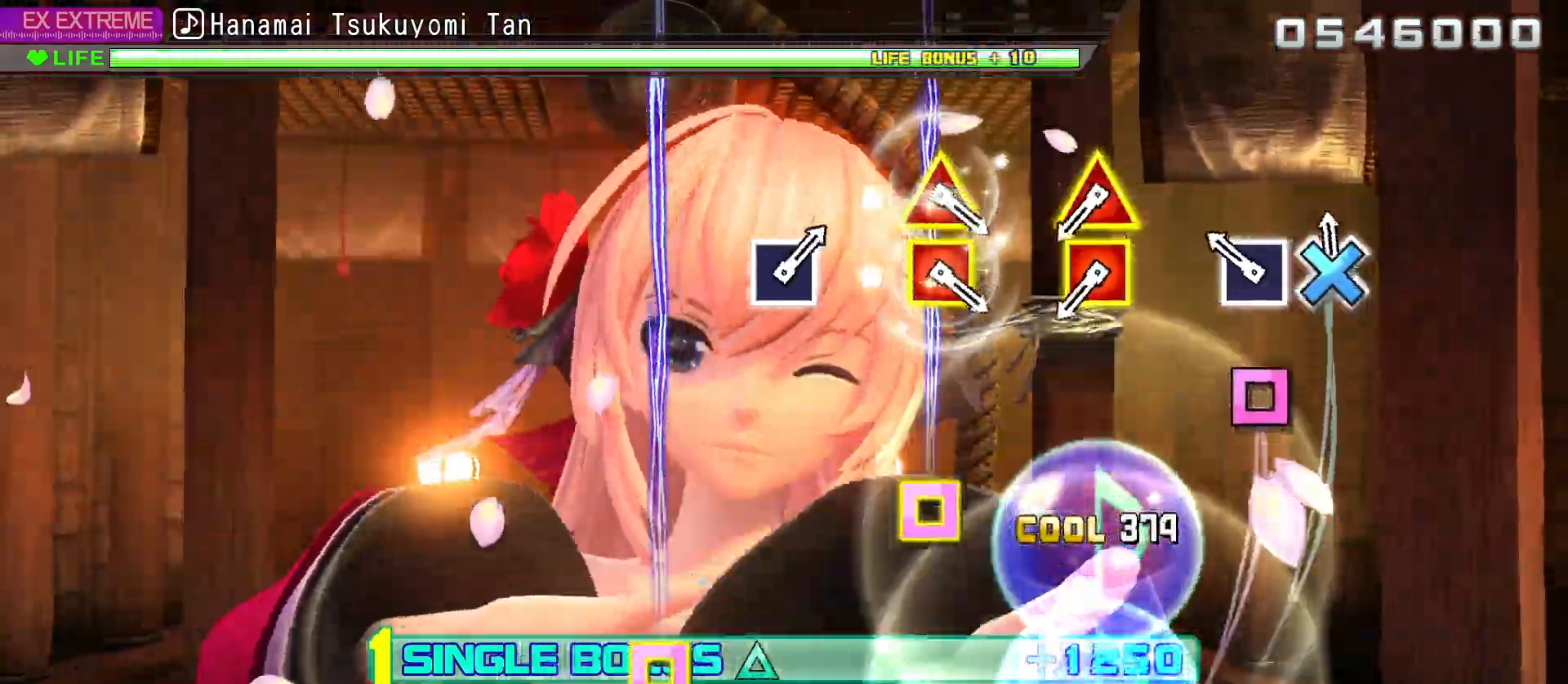
{"dt_ms": 500, "buttons": ["SQUARE", "L2", "DPAD_UP"], "left_stick": "center", "right_stick": "center", "events": [[100, "CROSS", "up"], [150, "DPAD_LEFT", "down"], [250, "DPAD_LEFT", "up"], [283, "CIRCLE", "down"], [367, "CIRCLE", "up"], [483, "DPAD_UP", "down"], [483, "SQUARE", "down"]]}
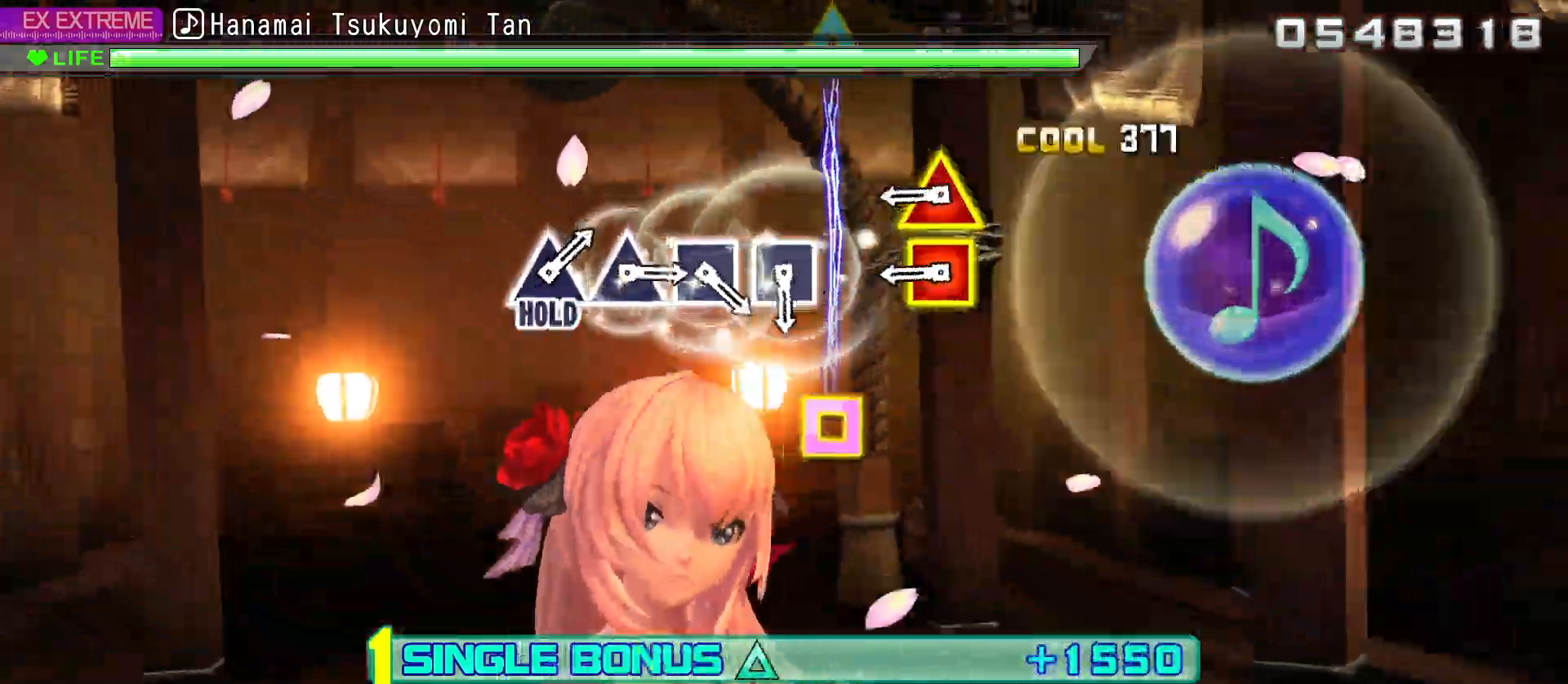
{"dt_ms": 1000, "buttons": ["DPAD_UP"], "left_stick": "center", "right_stick": "center"}
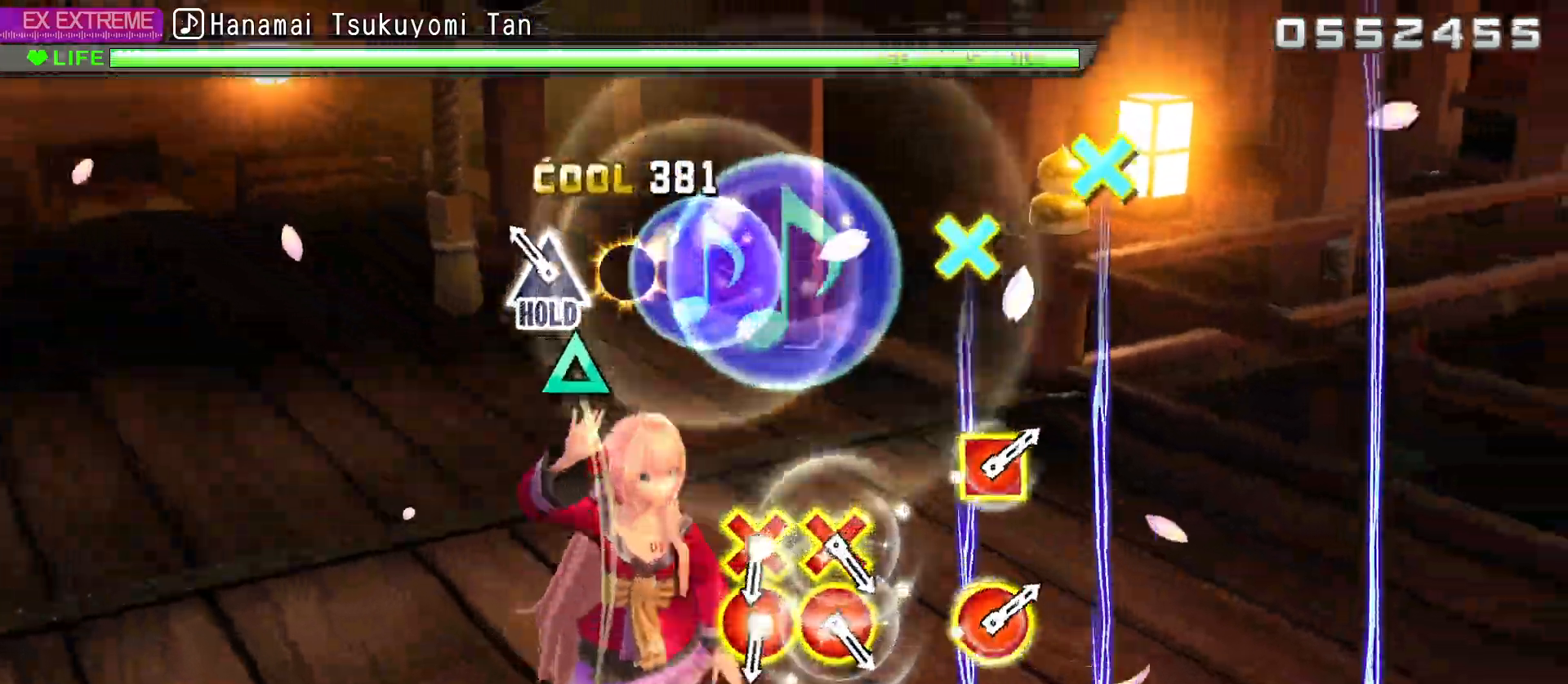
{"dt_ms": 500, "buttons": ["CIRCLE", "L2"], "left_stick": "center", "right_stick": "center", "events": [[33, "DPAD_UP", "up"], [83, "CIRCLE", "down"], [117, "DPAD_UP", "down"], [217, "L2", "down"], [317, "DPAD_UP", "up"], [350, "CIRCLE", "up"], [433, "CIRCLE", "down"]]}